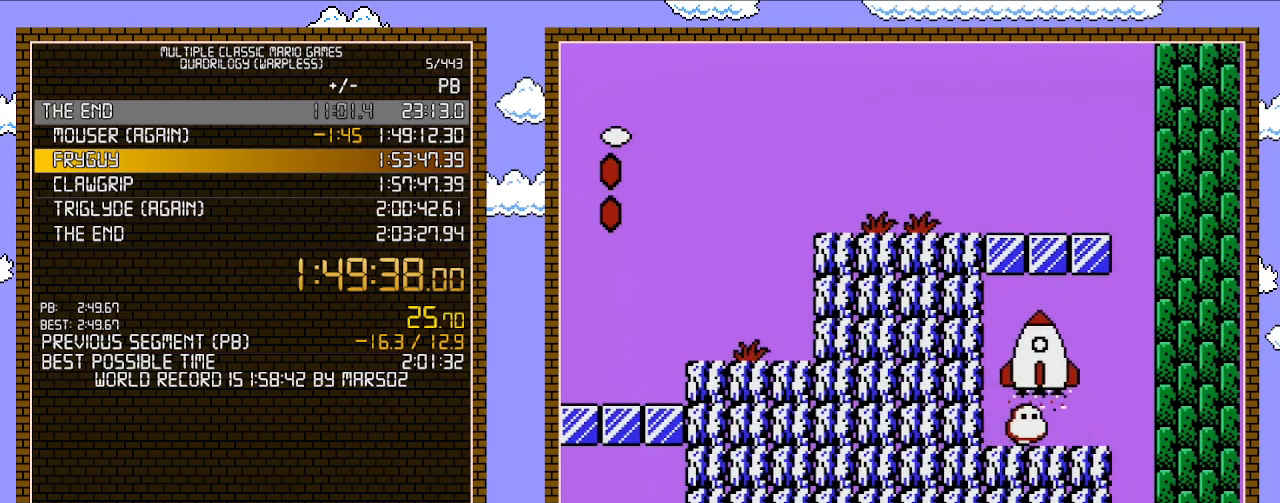
Gameplay with a controller (Nintendo layout); each line is a JSON object with the inputs held at the frame after it. "events" lists button and stick changes between this image and that frame as [ms after this image, input, new state], when the widget could be followed in between. Not read: L3 R3.
{"buttons": [], "events": []}
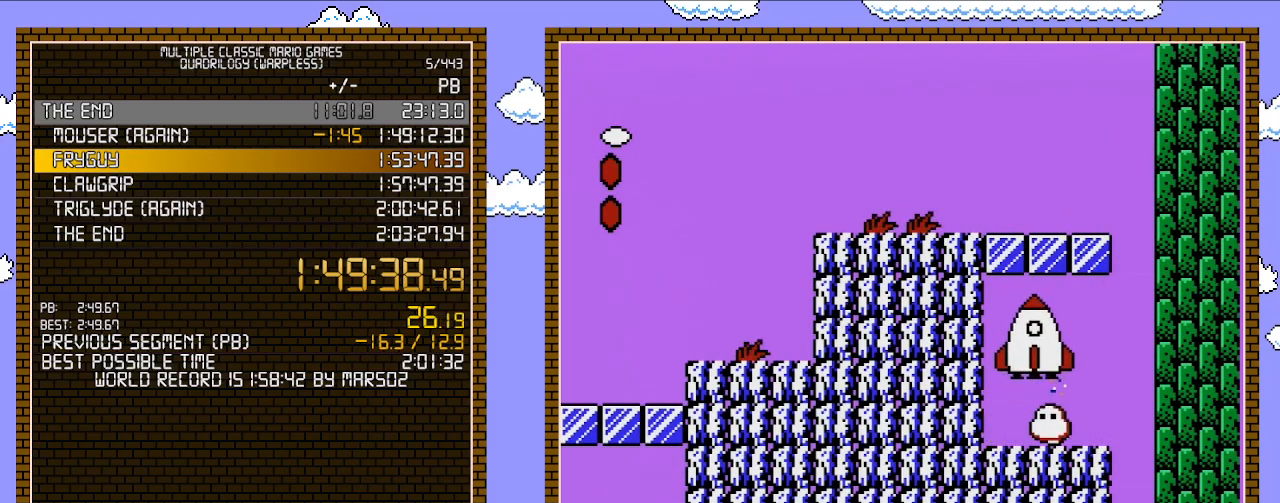
{"buttons": [], "events": []}
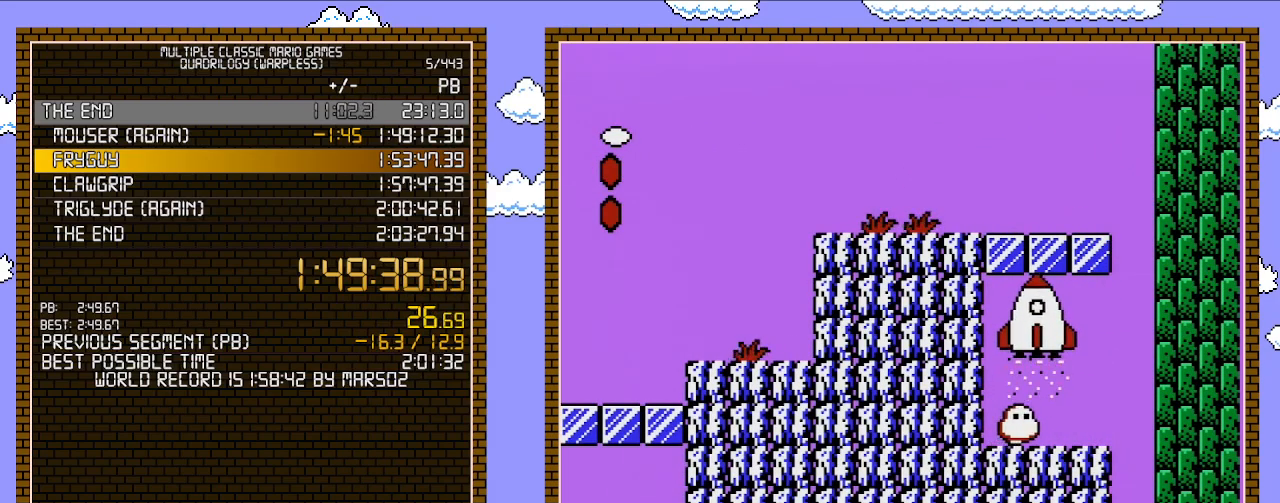
{"buttons": [], "events": []}
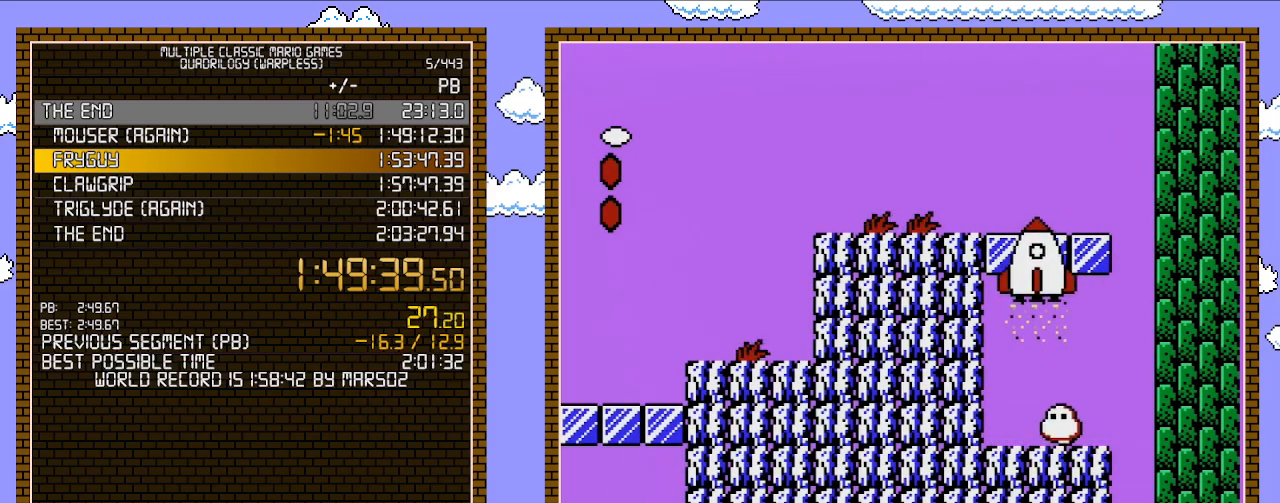
{"buttons": [], "events": []}
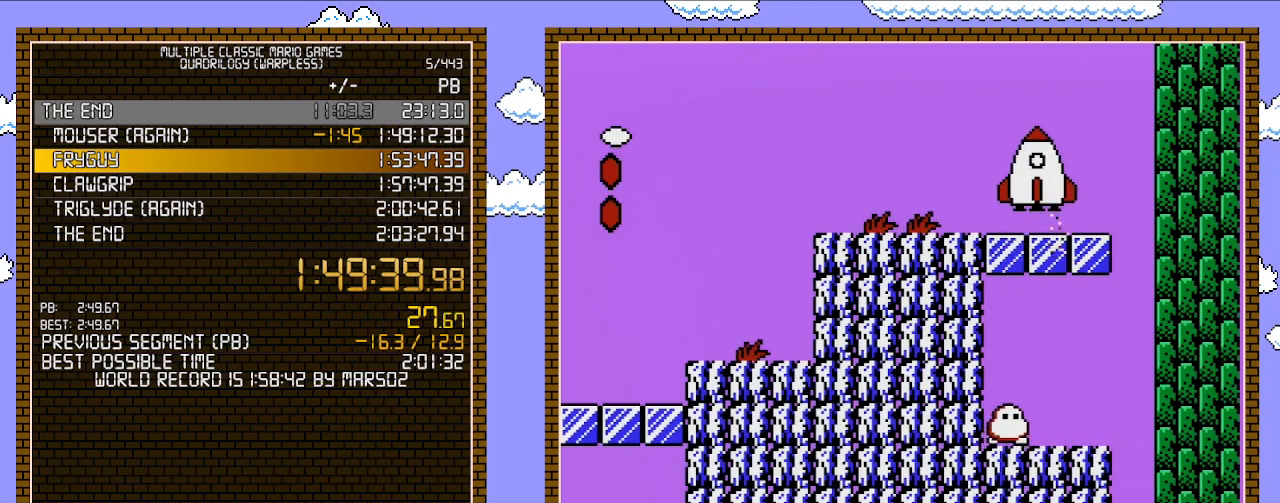
{"buttons": [], "events": []}
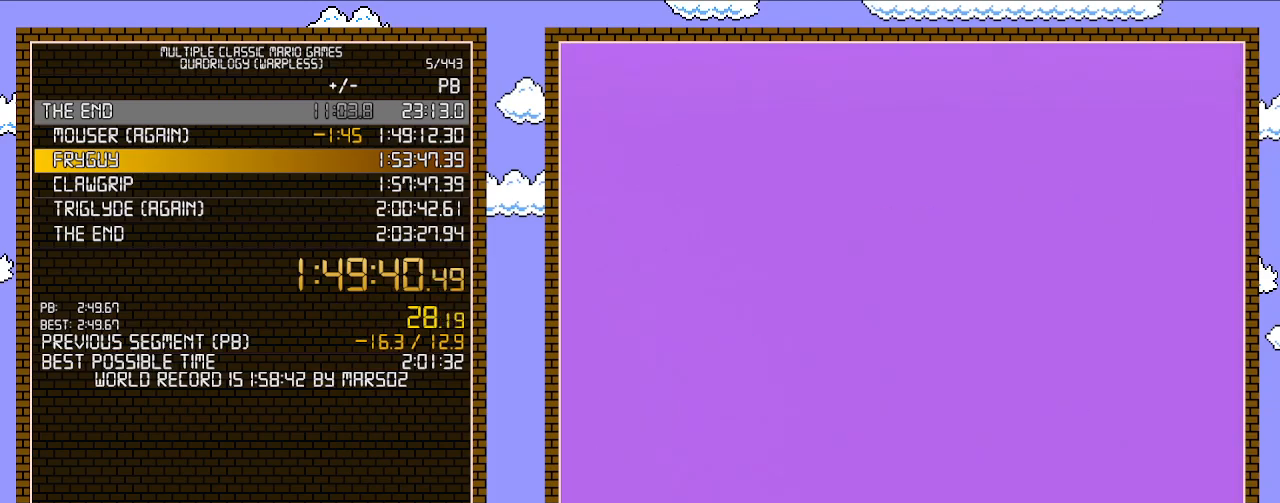
{"buttons": [], "events": []}
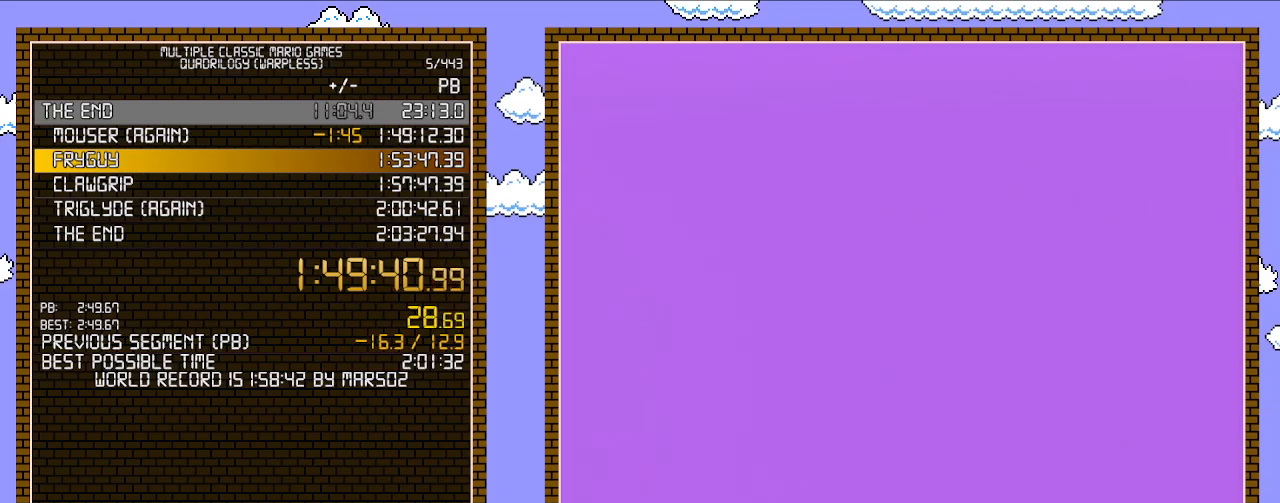
{"buttons": [], "events": []}
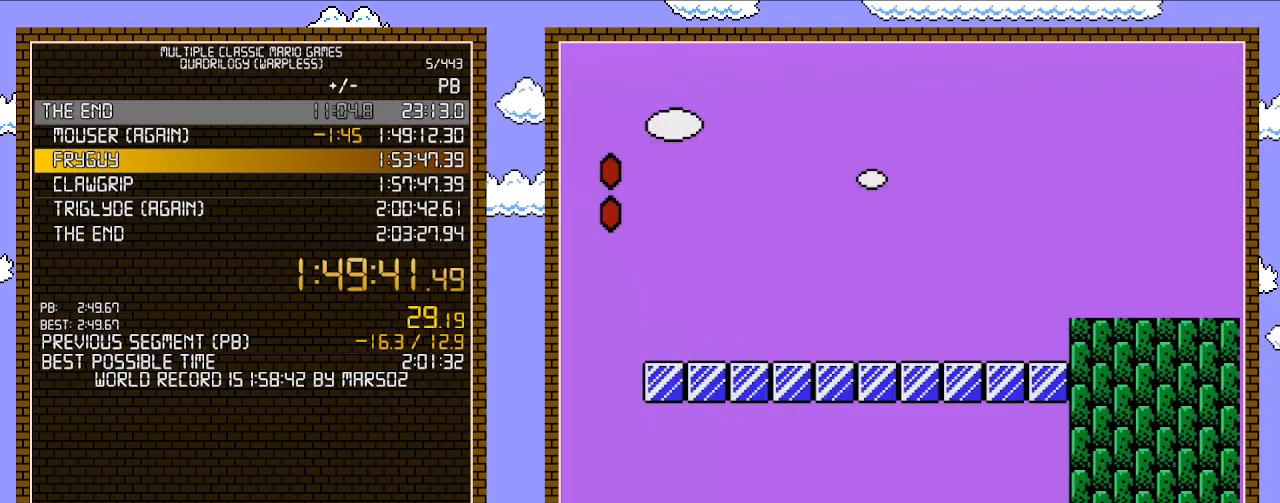
{"buttons": [], "events": []}
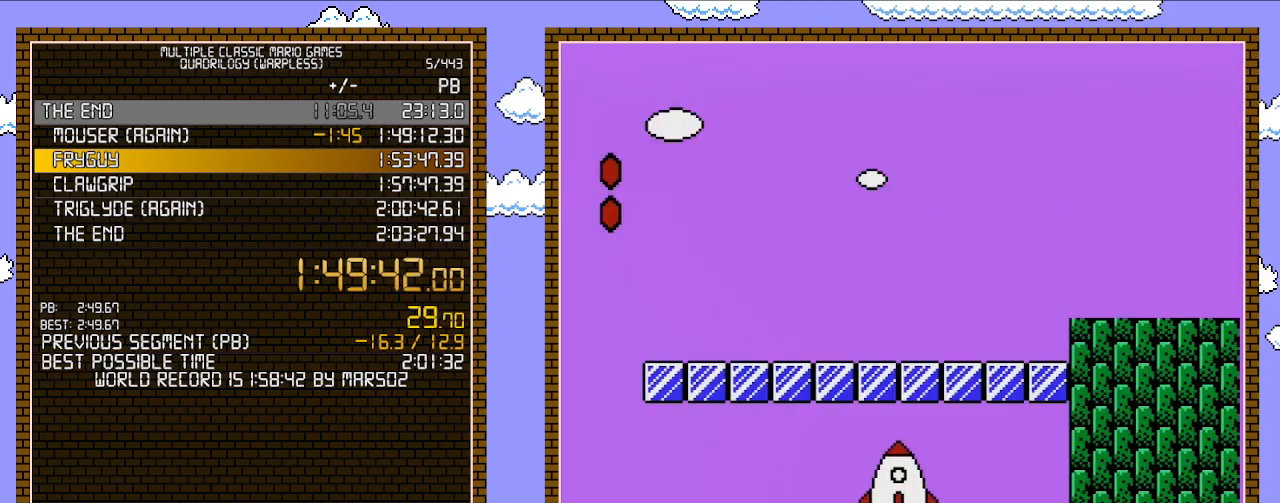
{"buttons": ["B", "DPAD_RIGHT"], "events": [[300, "DPAD_RIGHT", "down"], [367, "B", "down"]]}
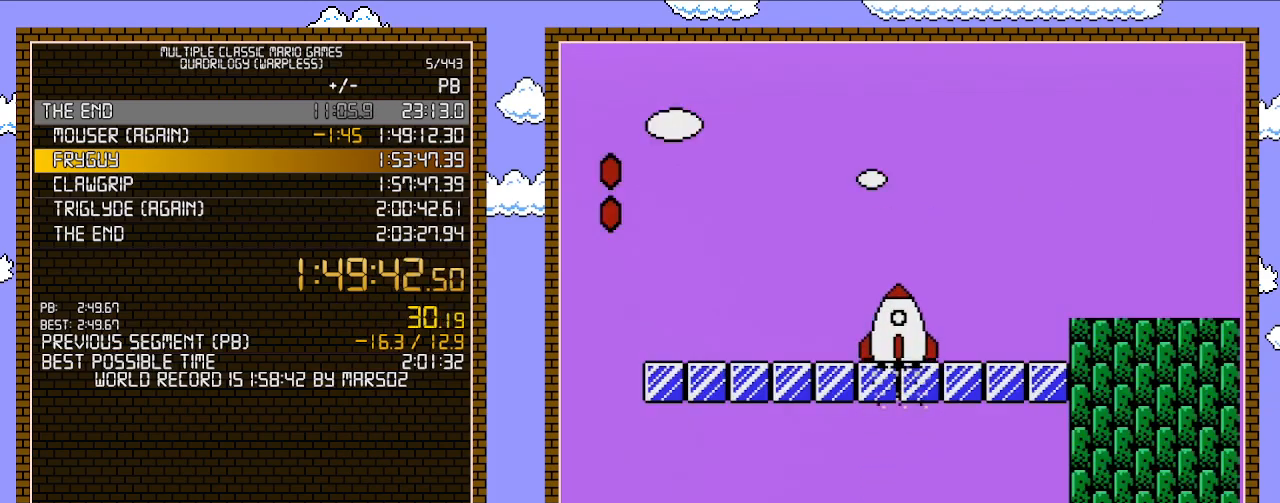
{"buttons": ["B", "DPAD_RIGHT"], "events": []}
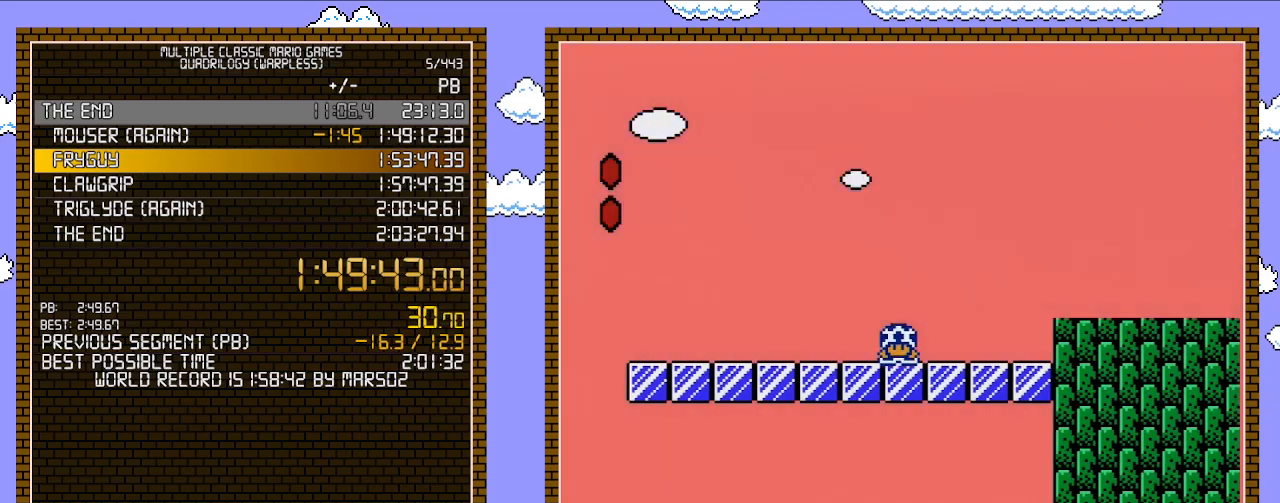
{"buttons": ["B", "DPAD_RIGHT"], "events": [[200, "A", "down"], [367, "A", "up"]]}
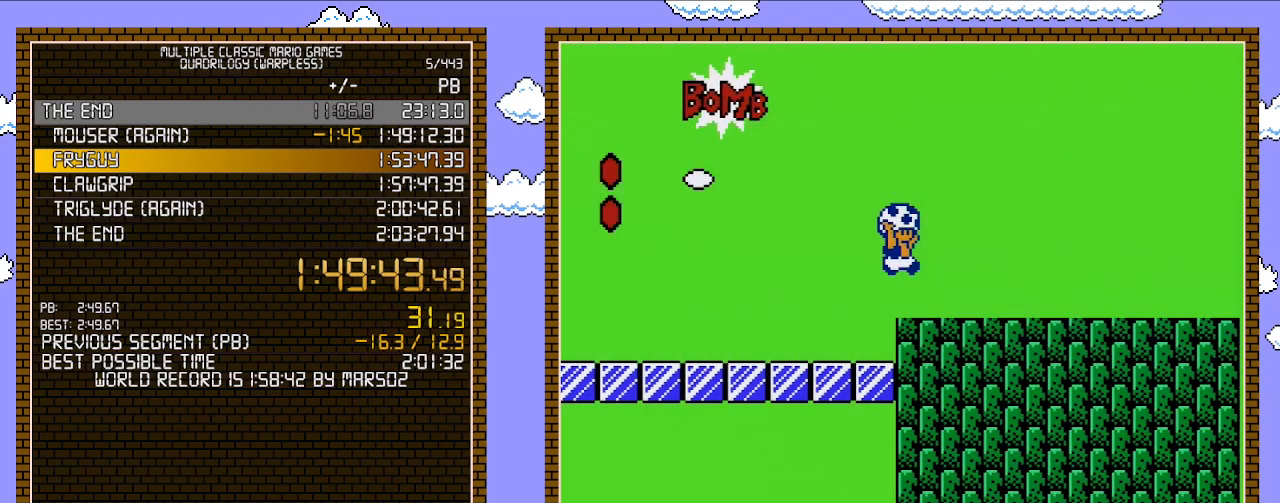
{"buttons": ["A", "B", "DPAD_RIGHT"], "events": [[233, "A", "down"]]}
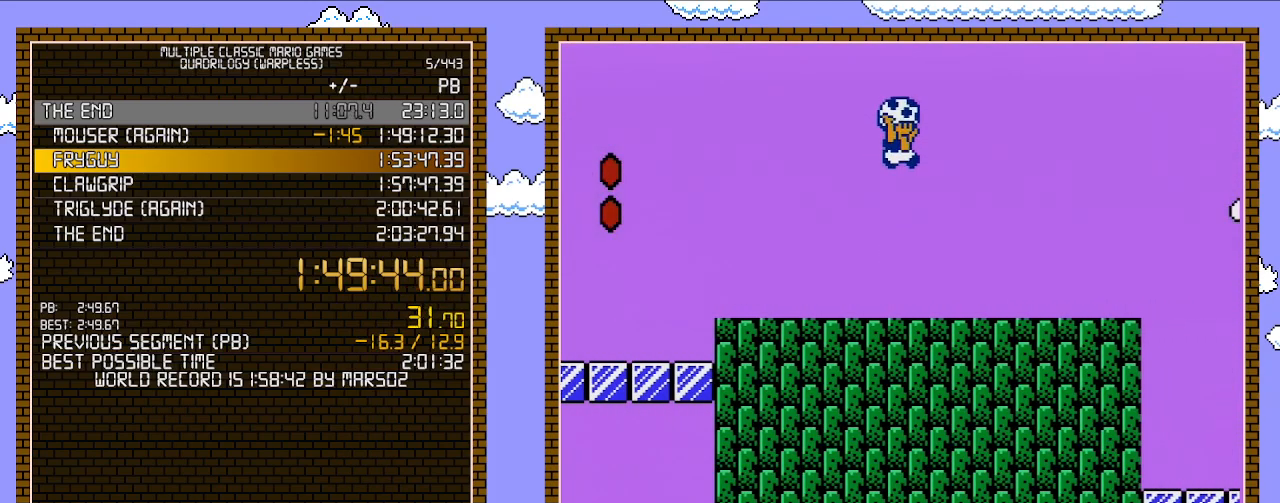
{"buttons": ["B", "DPAD_RIGHT"], "events": [[267, "A", "up"]]}
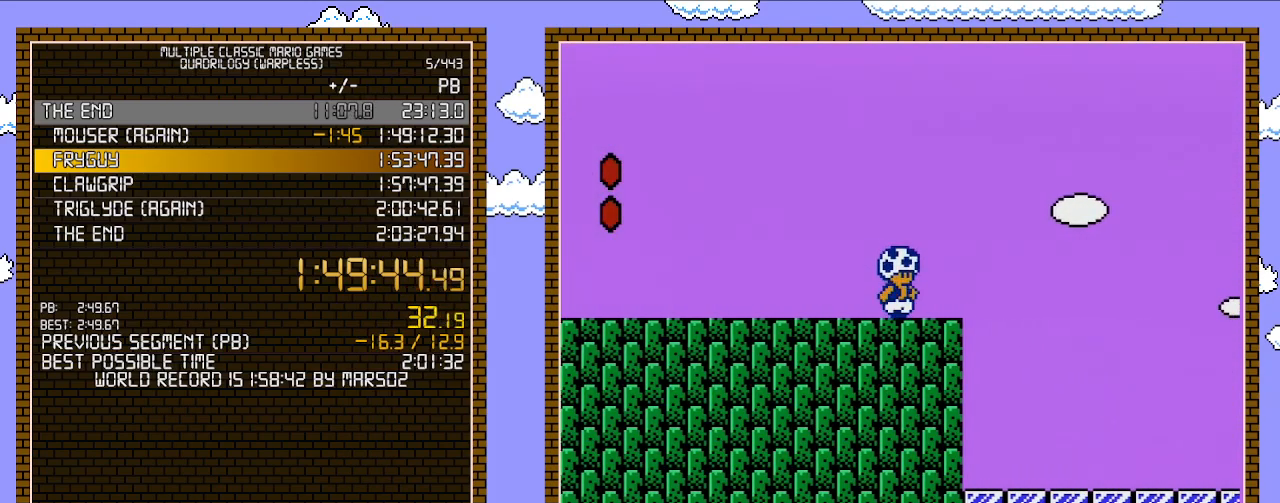
{"buttons": ["B", "DPAD_RIGHT"], "events": []}
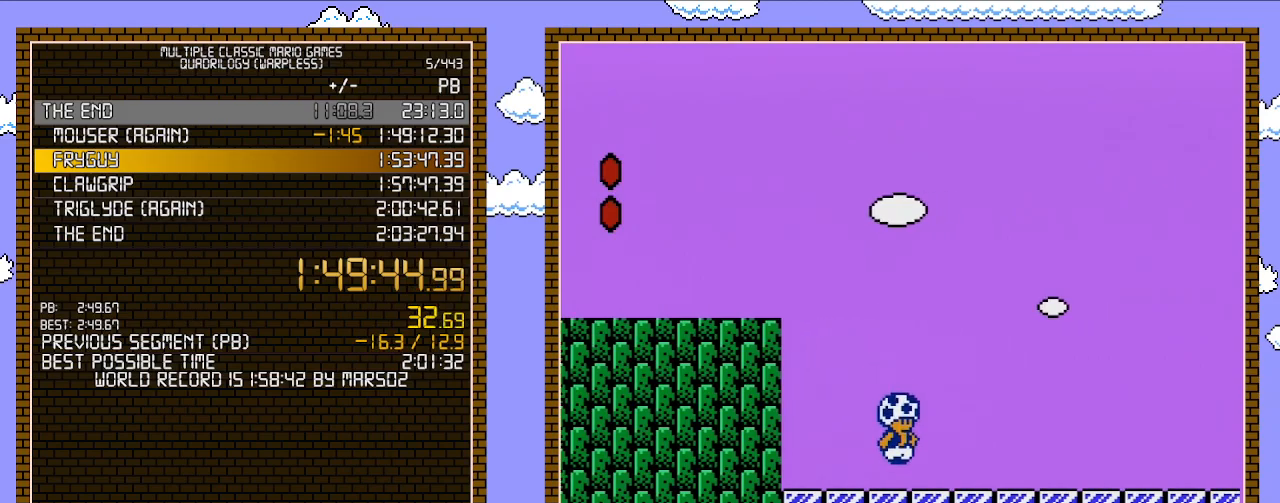
{"buttons": ["B", "DPAD_RIGHT"], "events": []}
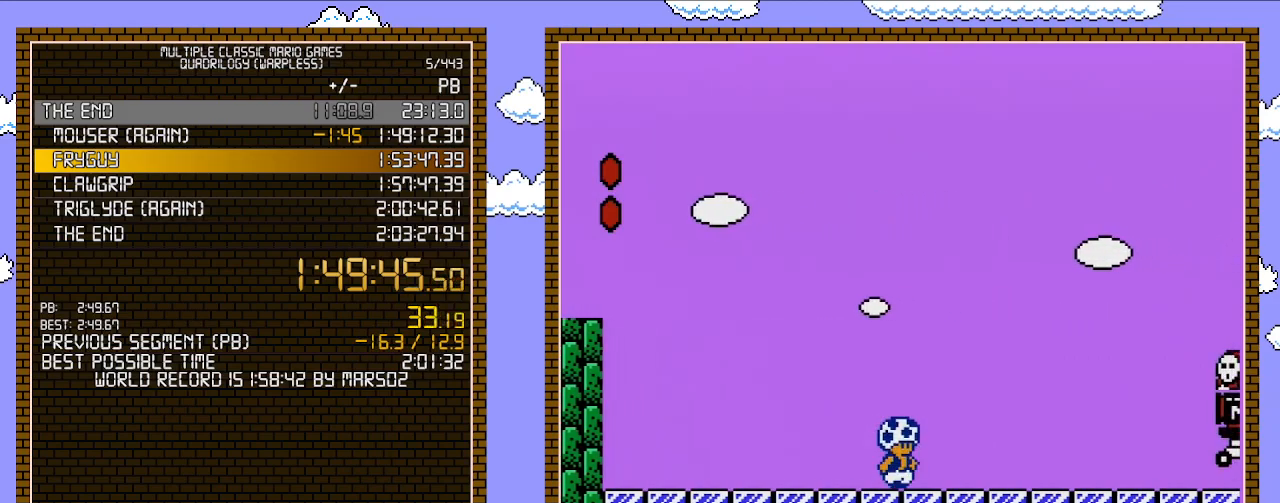
{"buttons": ["A", "B", "DPAD_RIGHT"], "events": [[333, "A", "down"]]}
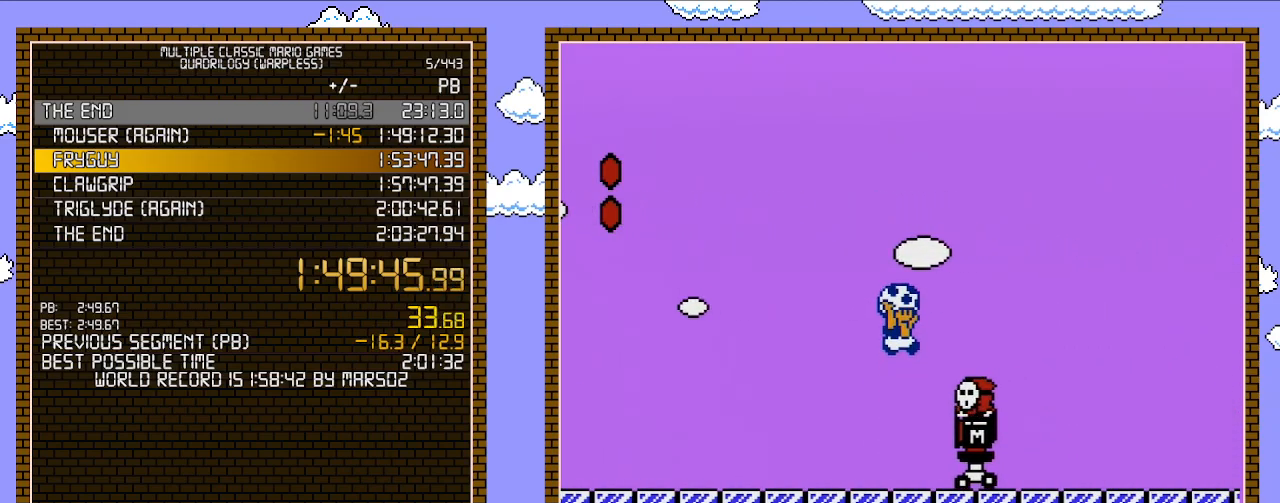
{"buttons": ["B", "DPAD_RIGHT"], "events": [[17, "A", "up"], [183, "B", "up"], [267, "B", "down"]]}
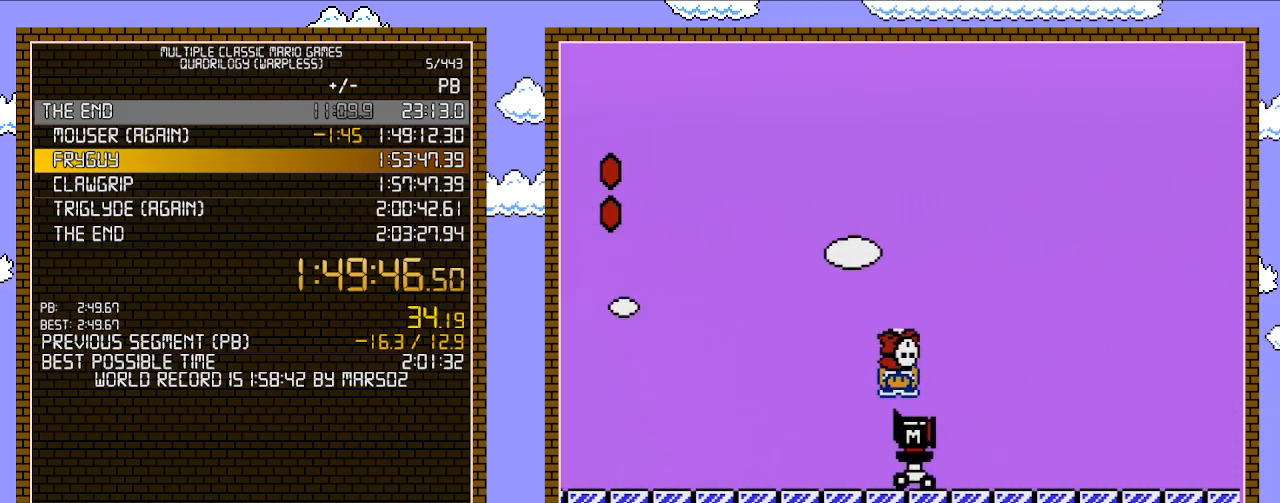
{"buttons": ["B", "DPAD_RIGHT"], "events": []}
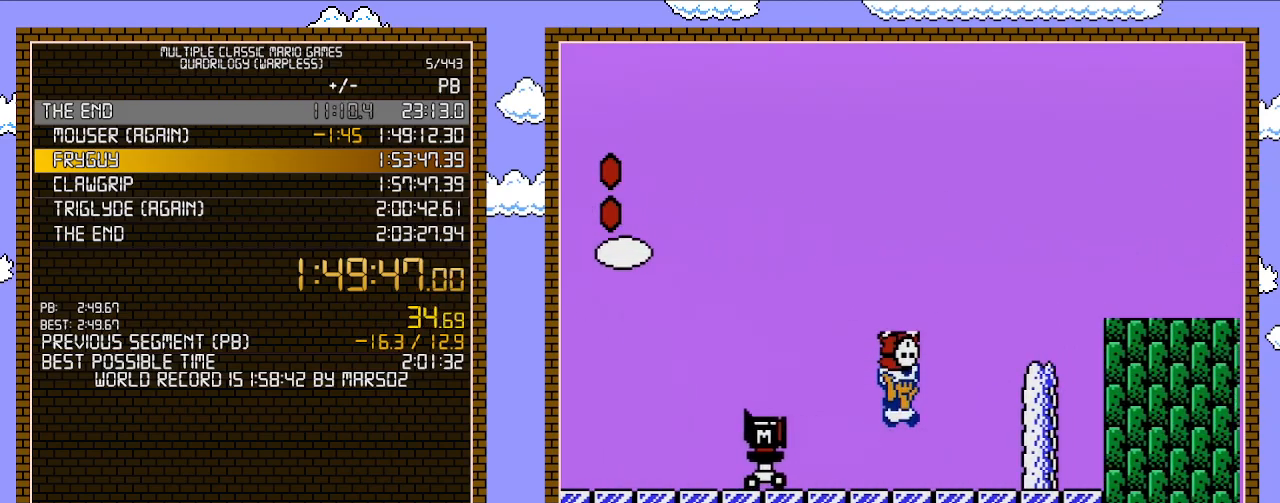
{"buttons": ["A", "B", "DPAD_RIGHT"], "events": [[17, "A", "down"], [233, "A", "up"], [467, "A", "down"]]}
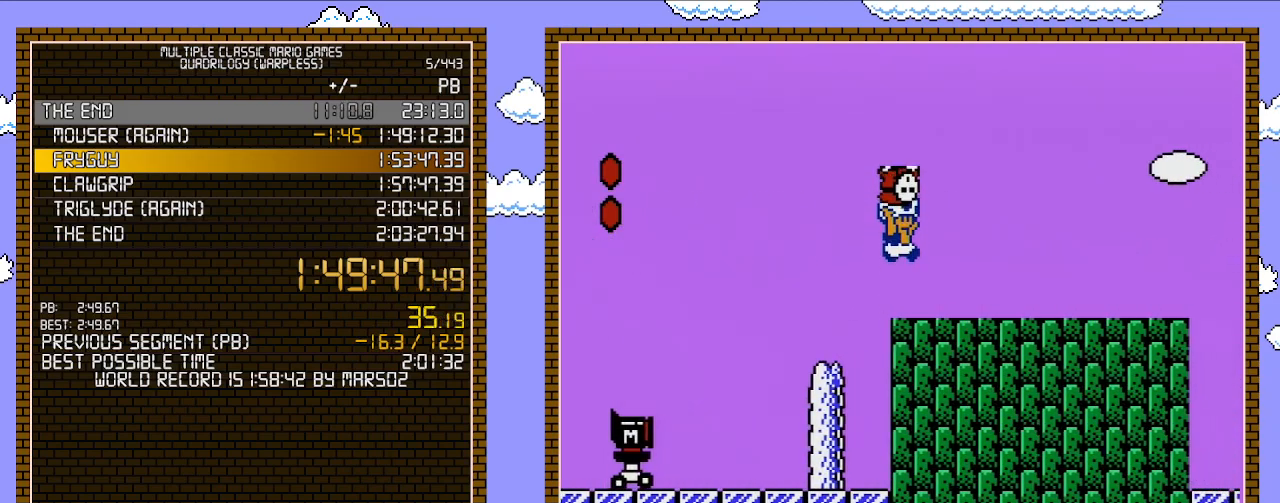
{"buttons": ["B", "DPAD_RIGHT"], "events": [[83, "A", "up"]]}
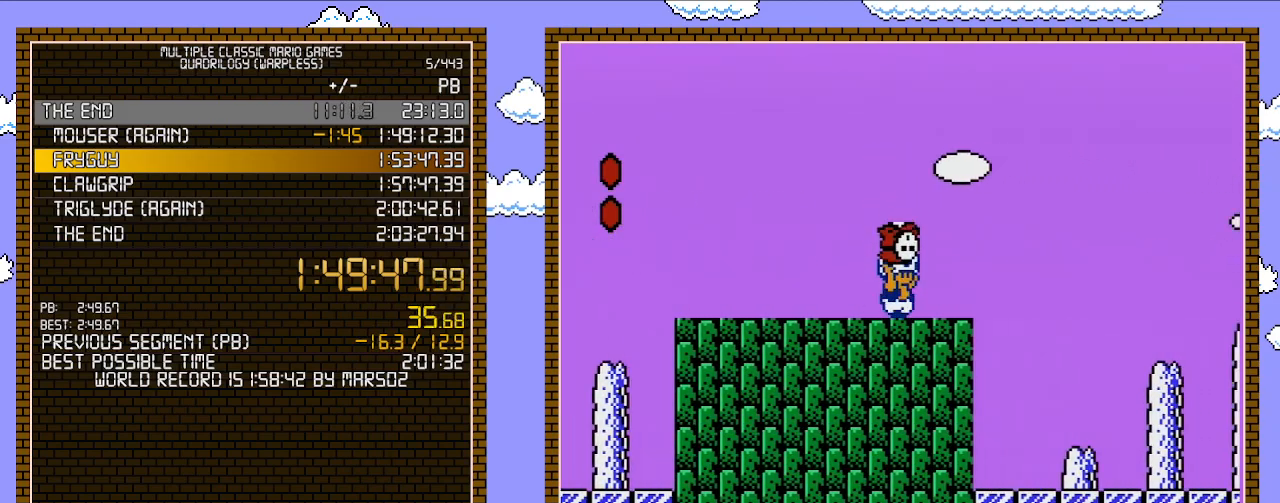
{"buttons": ["A", "B", "DPAD_RIGHT"], "events": [[200, "A", "down"]]}
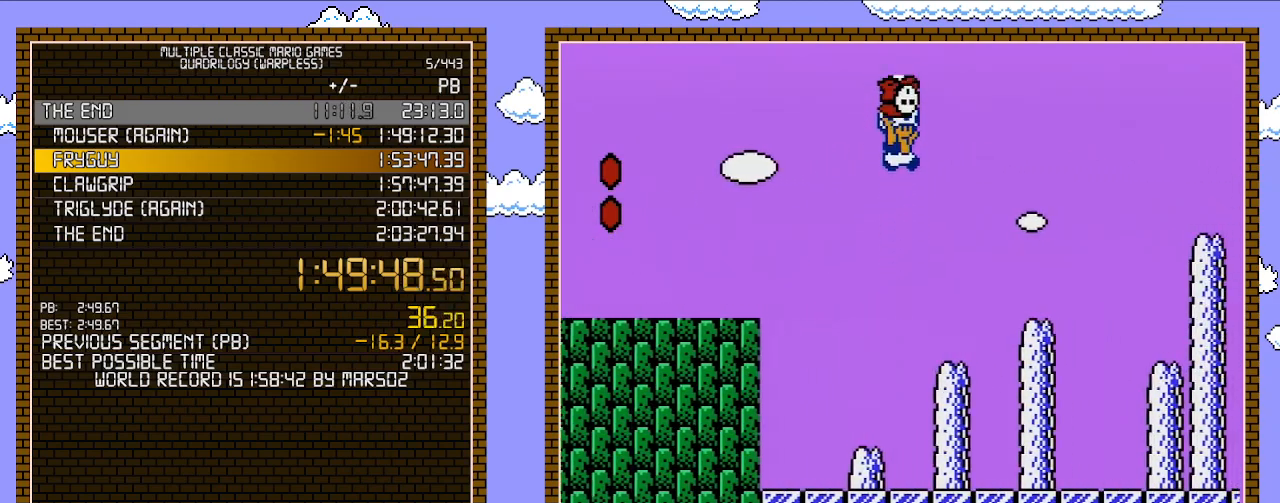
{"buttons": ["A", "B", "DPAD_RIGHT"], "events": [[83, "A", "up"], [433, "A", "down"]]}
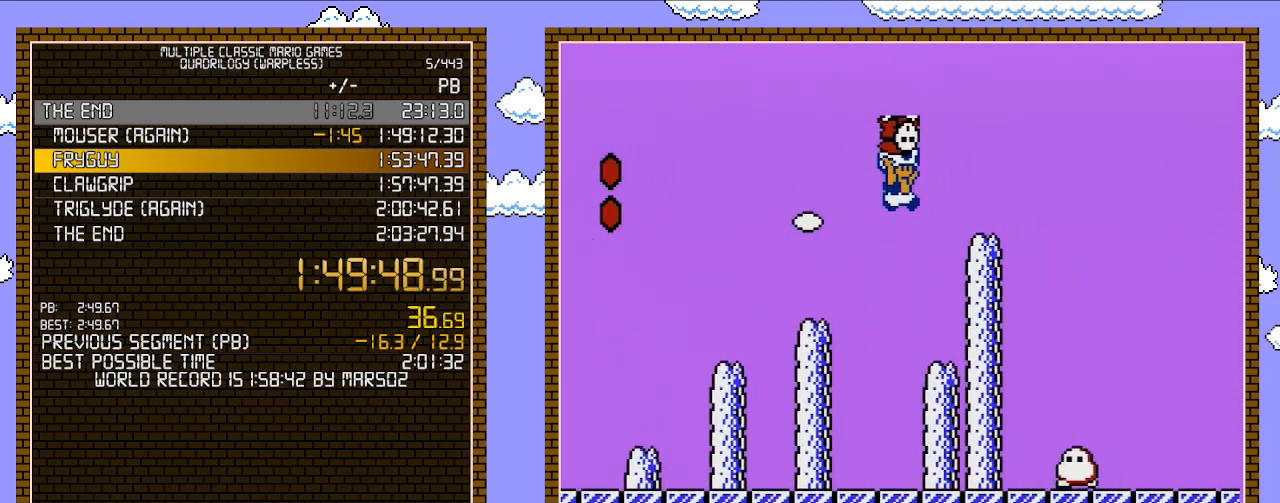
{"buttons": ["A", "B", "DPAD_RIGHT"], "events": [[17, "A", "up"], [300, "A", "down"]]}
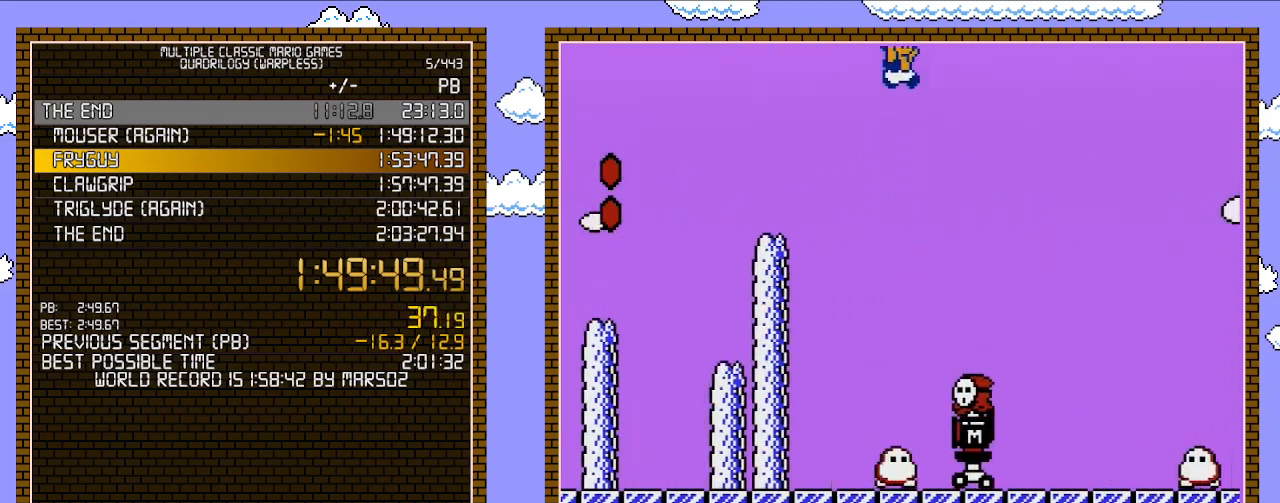
{"buttons": ["B", "DPAD_RIGHT"], "events": [[83, "A", "up"]]}
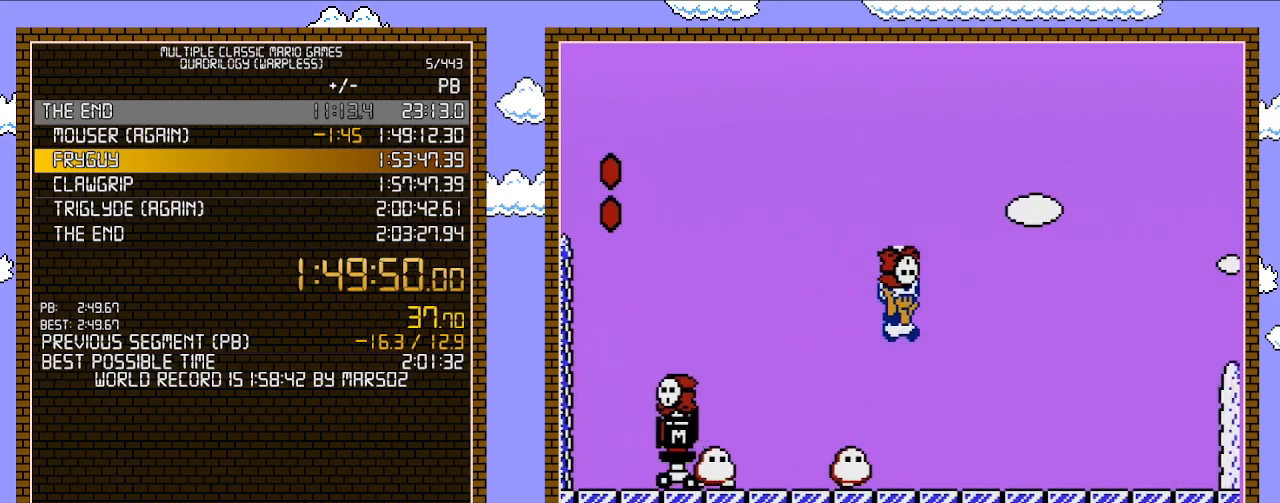
{"buttons": ["B", "DPAD_RIGHT"], "events": []}
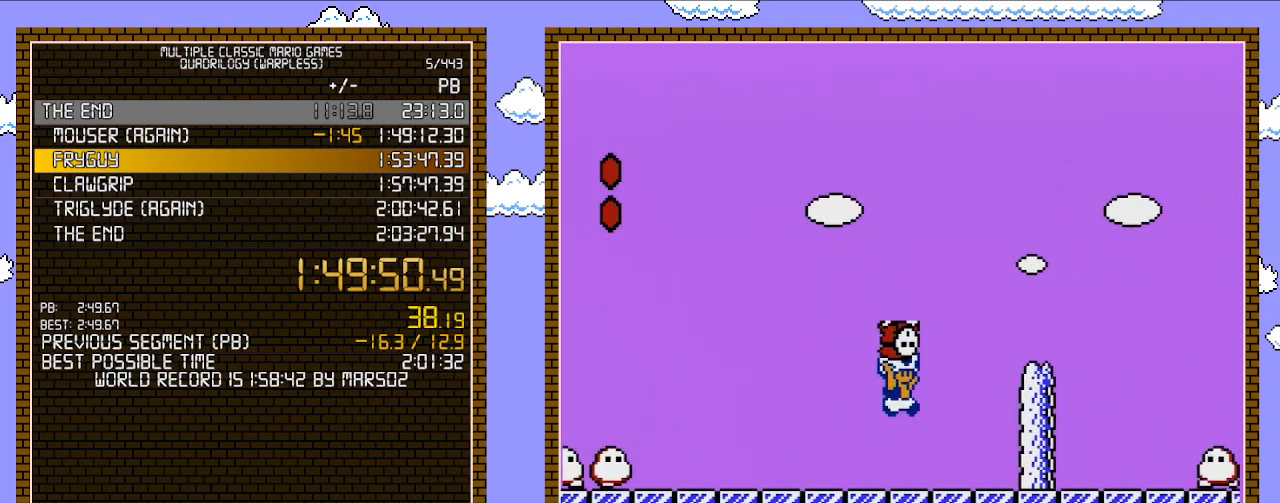
{"buttons": ["B", "DPAD_RIGHT"], "events": [[17, "A", "down"], [267, "A", "up"]]}
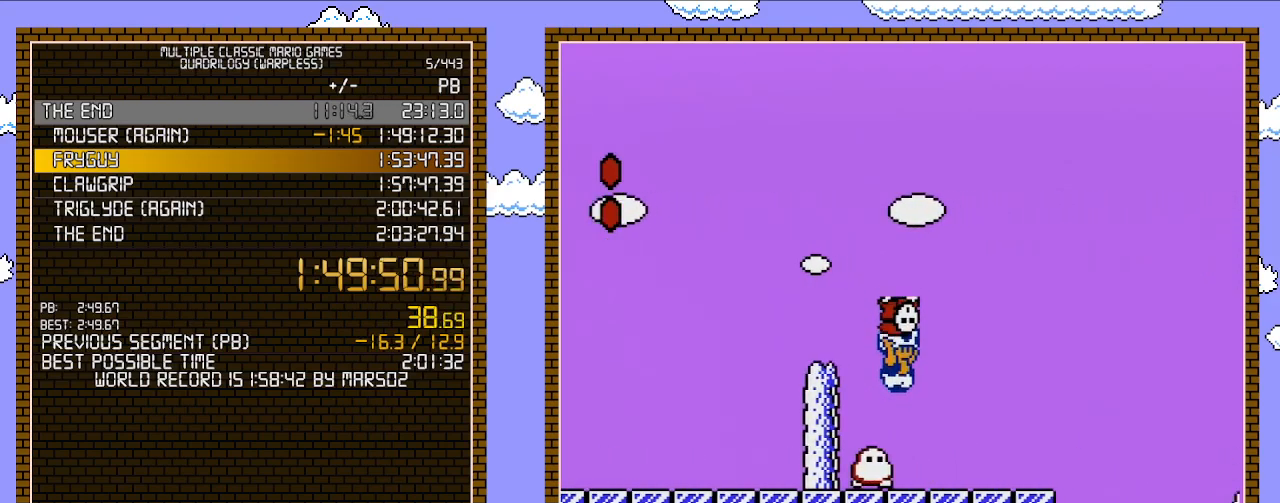
{"buttons": ["B", "DPAD_RIGHT"], "events": [[367, "A", "down"], [467, "A", "up"]]}
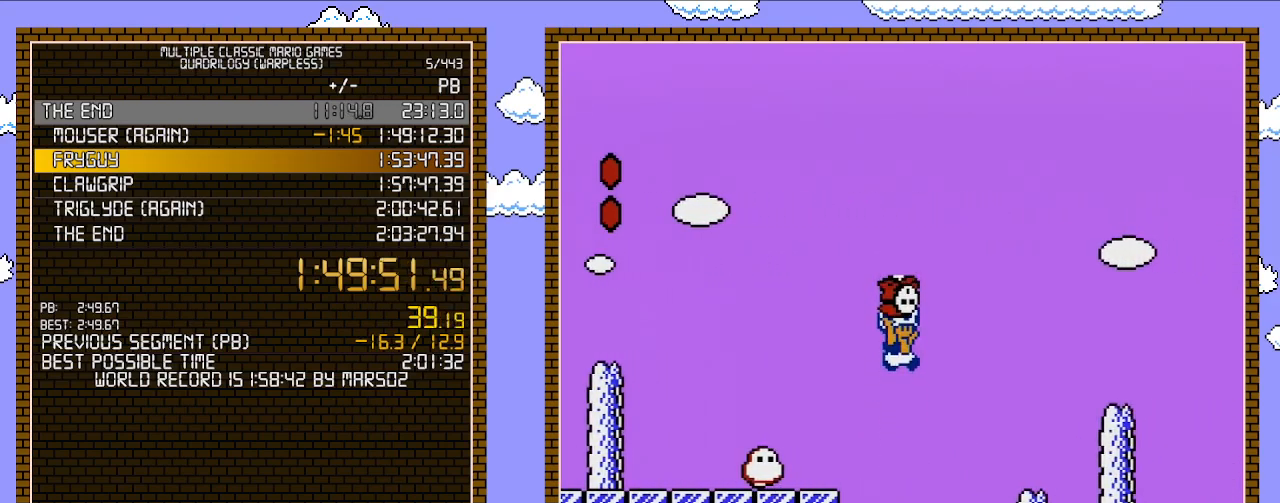
{"buttons": ["A", "B", "DPAD_RIGHT"], "events": [[333, "DPAD_DOWN", "down"], [333, "DPAD_RIGHT", "up"], [400, "A", "down"], [483, "DPAD_DOWN", "up"], [483, "DPAD_RIGHT", "down"]]}
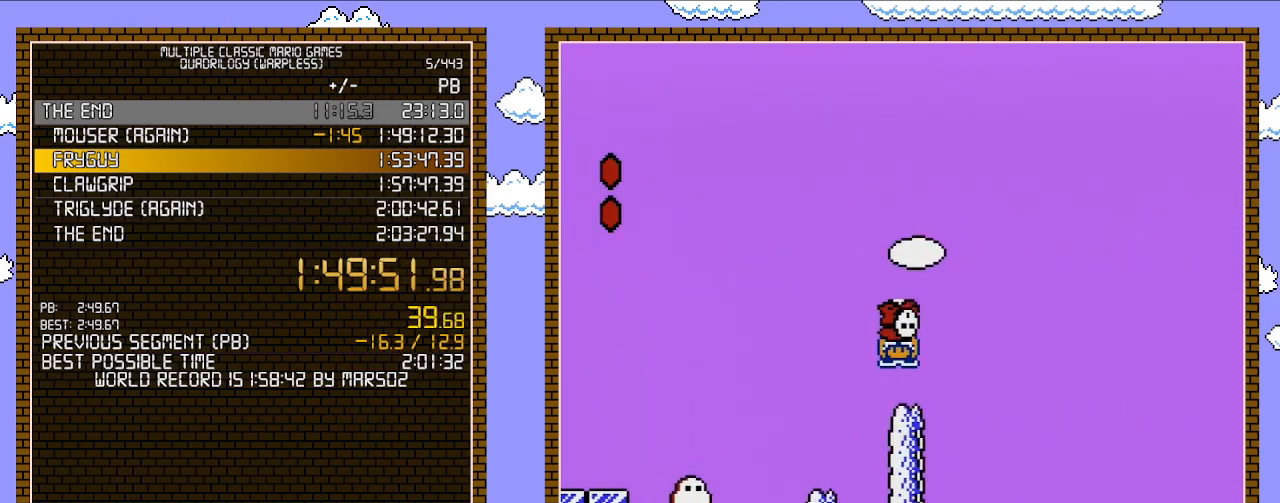
{"buttons": ["B", "DPAD_RIGHT"], "events": [[117, "A", "up"]]}
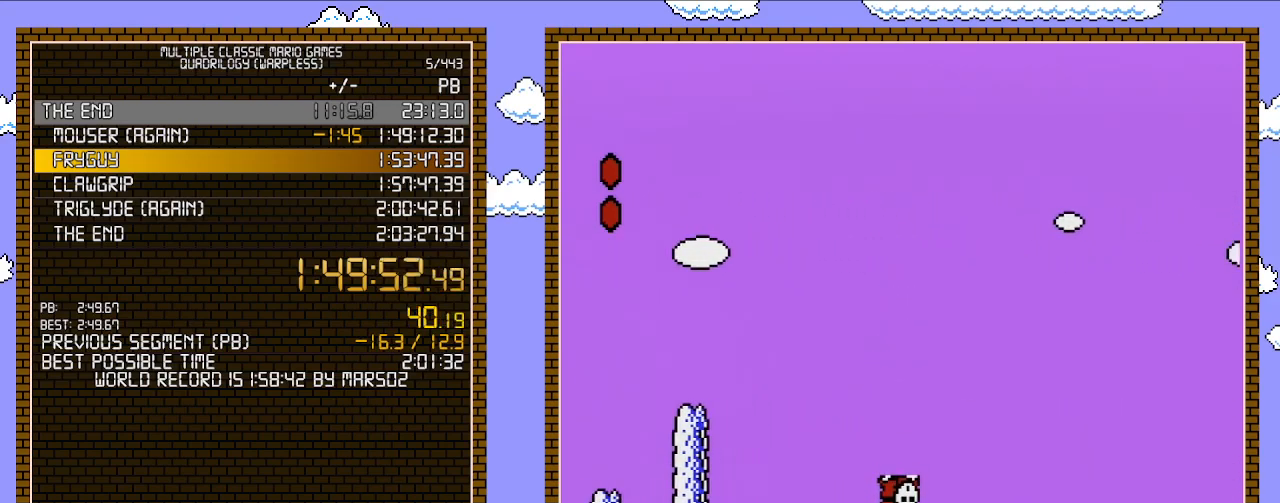
{"buttons": ["A", "B", "DPAD_RIGHT"], "events": [[183, "A", "down"], [300, "A", "up"], [483, "A", "down"]]}